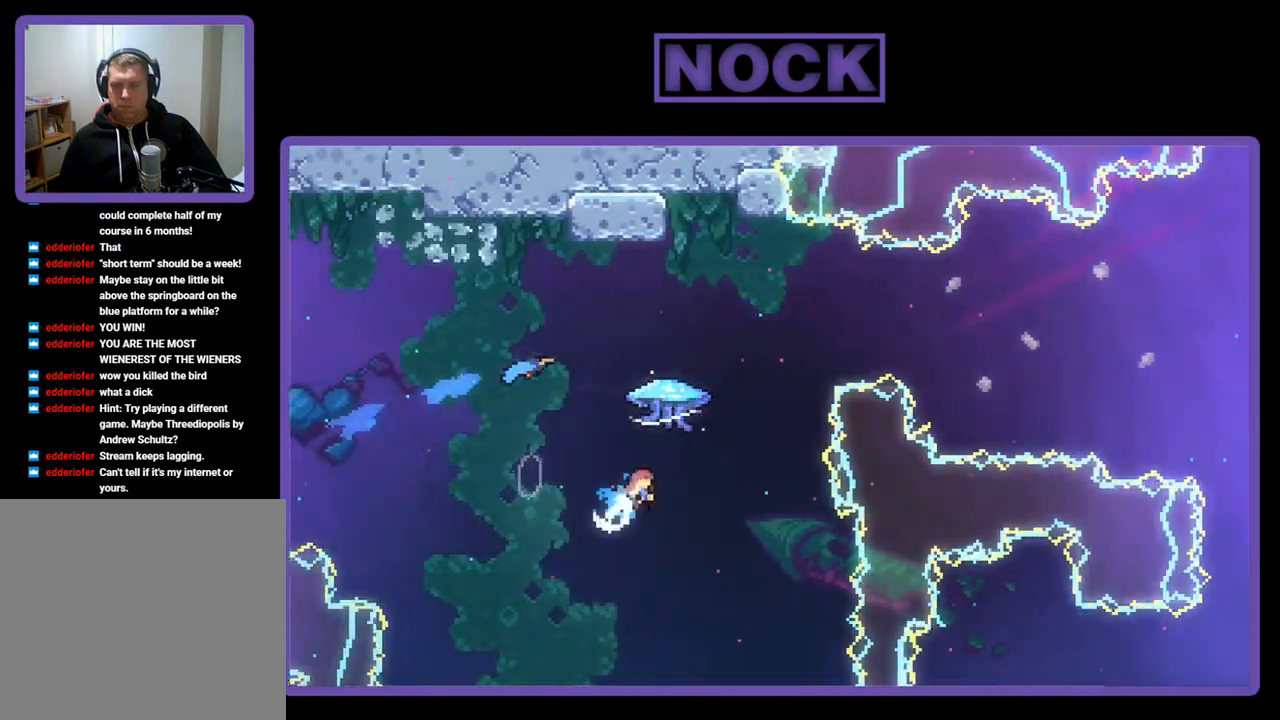
Gameplay with a controller (PlayStation layout); each line is a JSON object with the inputs held at the frame after it. "events" lists button and stick changes between this image and that frame as [ms after this image, input, new state], when the widget could be followed in between. Not read: right_stick.
{"buttons": ["R2", "DPAD_UP", "DPAD_RIGHT"], "left_stick": "center", "events": [[67, "DPAD_RIGHT", "up"], [233, "CIRCLE", "up"], [300, "DPAD_RIGHT", "down"]]}
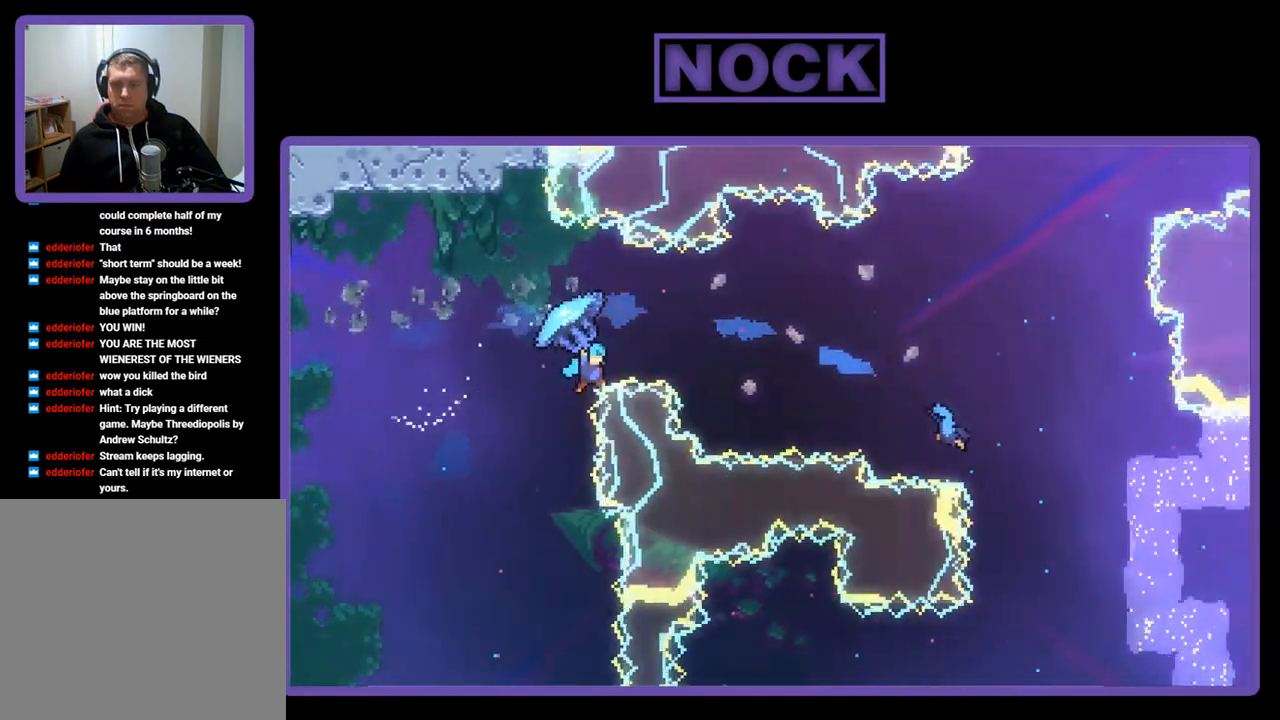
{"buttons": ["R2", "DPAD_UP", "DPAD_RIGHT"], "left_stick": "center", "events": []}
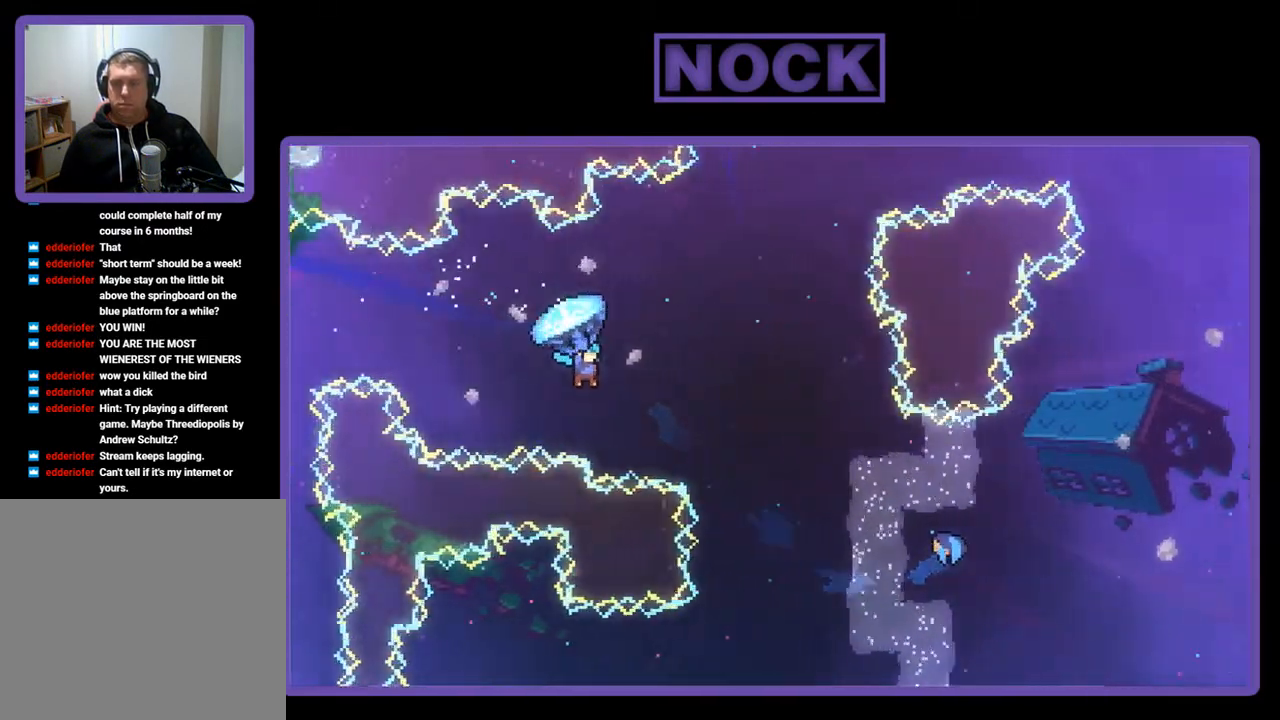
{"buttons": ["R2", "DPAD_UP", "DPAD_RIGHT"], "left_stick": "center", "events": []}
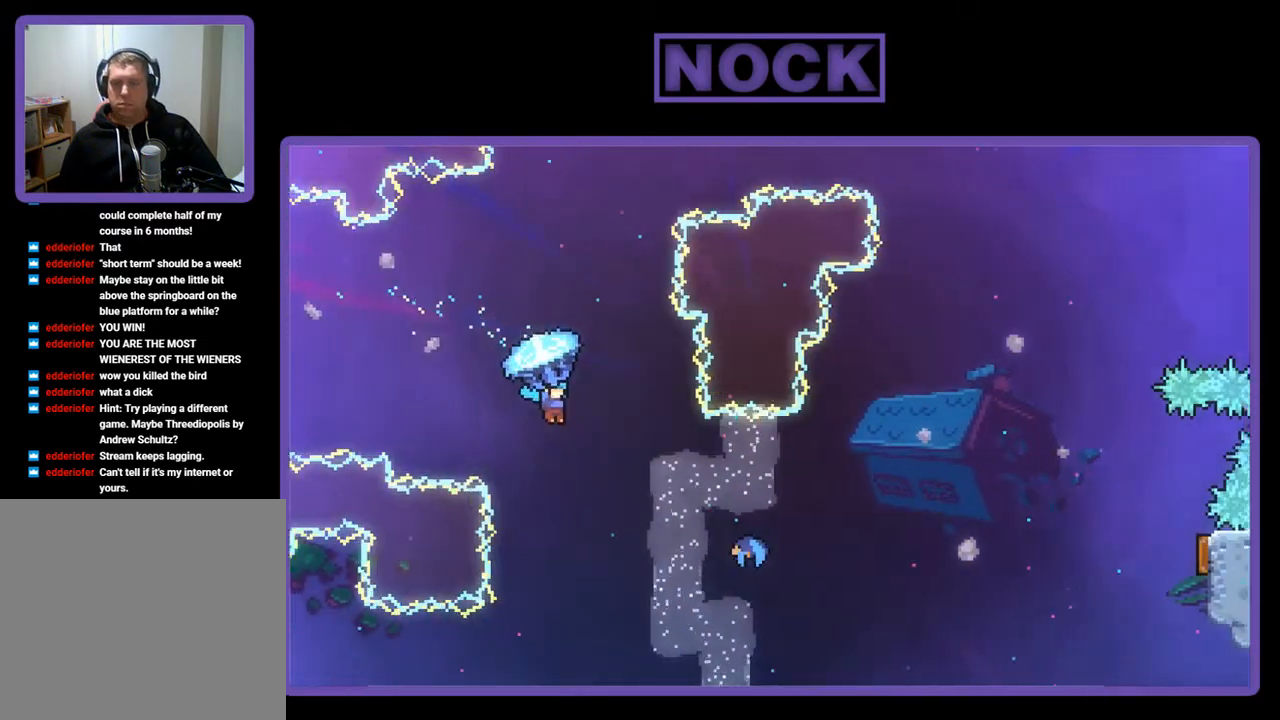
{"buttons": ["DPAD_UP", "DPAD_RIGHT"], "left_stick": "center", "events": [[367, "R2", "up"]]}
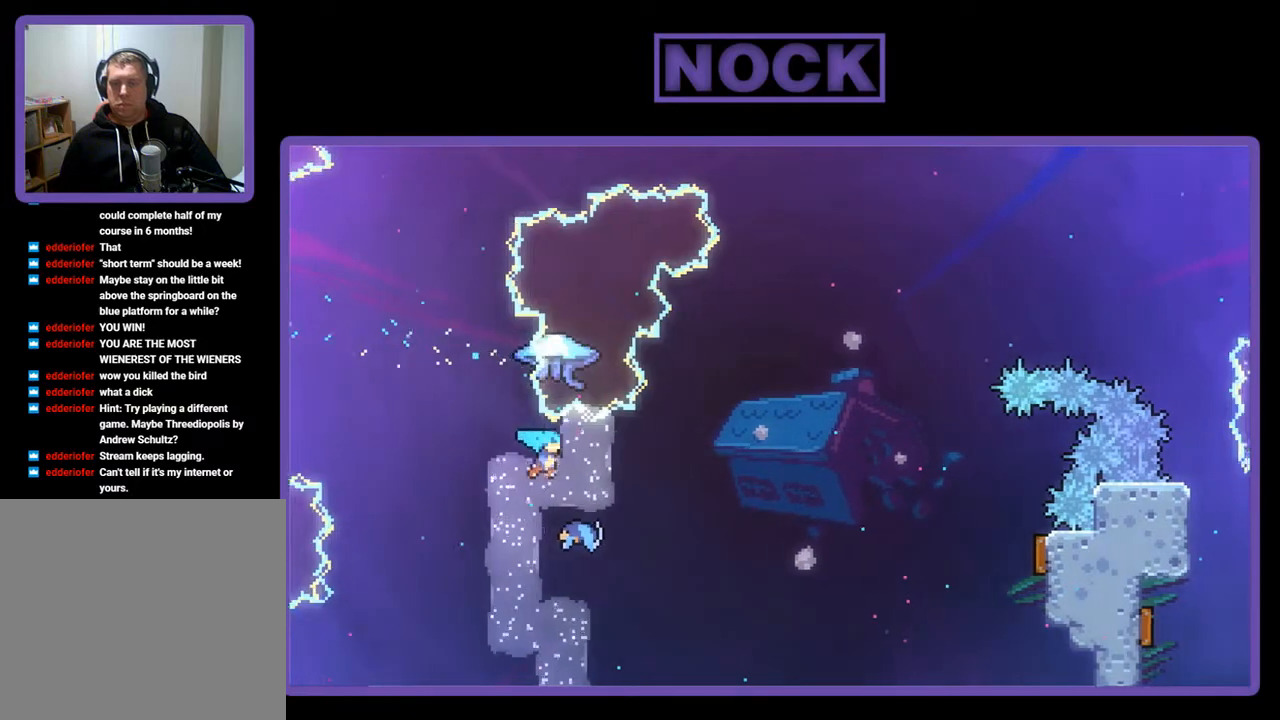
{"buttons": ["CIRCLE", "R2", "DPAD_UP", "DPAD_RIGHT"], "left_stick": "center", "events": [[133, "DPAD_UP", "up"], [233, "R2", "down"], [333, "DPAD_UP", "down"], [433, "CIRCLE", "down"]]}
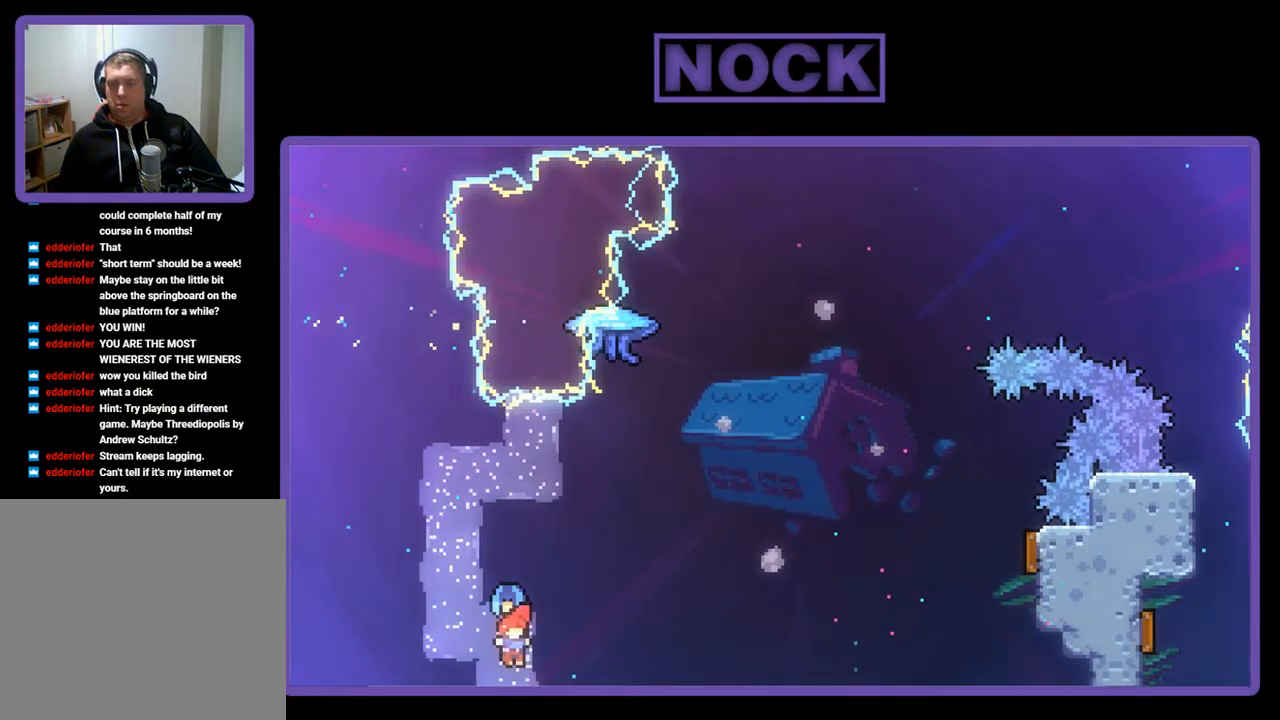
{"buttons": ["CIRCLE", "R2", "DPAD_UP", "DPAD_LEFT"], "left_stick": "center", "events": [[233, "CIRCLE", "up"], [400, "CIRCLE", "down"], [400, "DPAD_RIGHT", "up"], [467, "DPAD_LEFT", "down"]]}
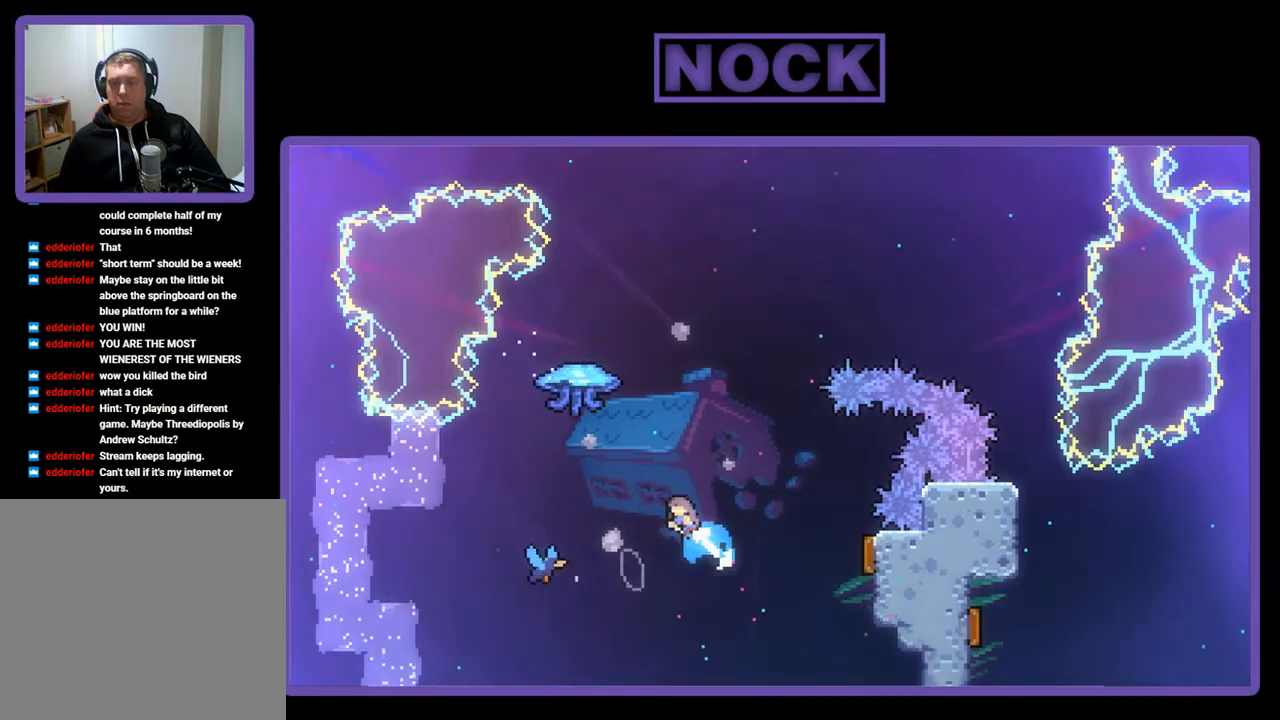
{"buttons": ["R2", "DPAD_UP", "DPAD_RIGHT"], "left_stick": "center", "events": [[233, "DPAD_LEFT", "up"], [233, "DPAD_RIGHT", "down"], [400, "CIRCLE", "up"]]}
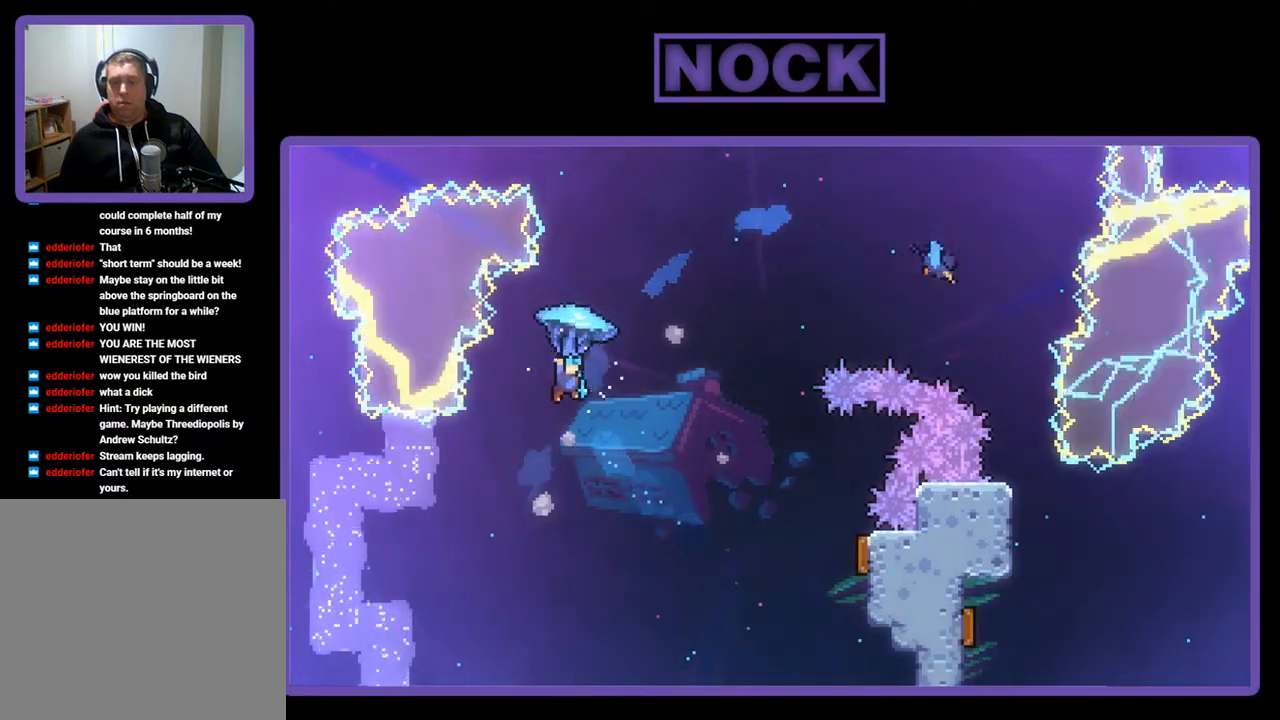
{"buttons": ["R2", "DPAD_UP", "DPAD_RIGHT"], "left_stick": "center", "events": []}
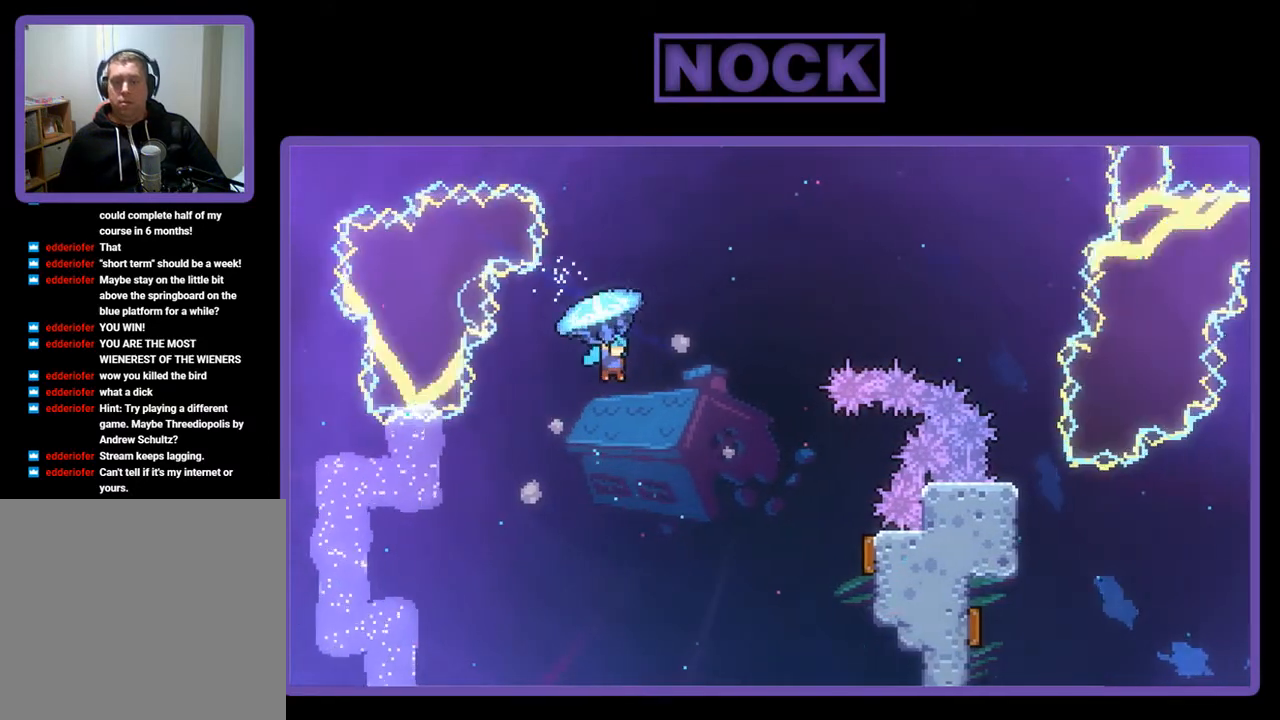
{"buttons": ["R2"], "left_stick": "center", "events": [[333, "DPAD_UP", "up"], [433, "DPAD_RIGHT", "up"]]}
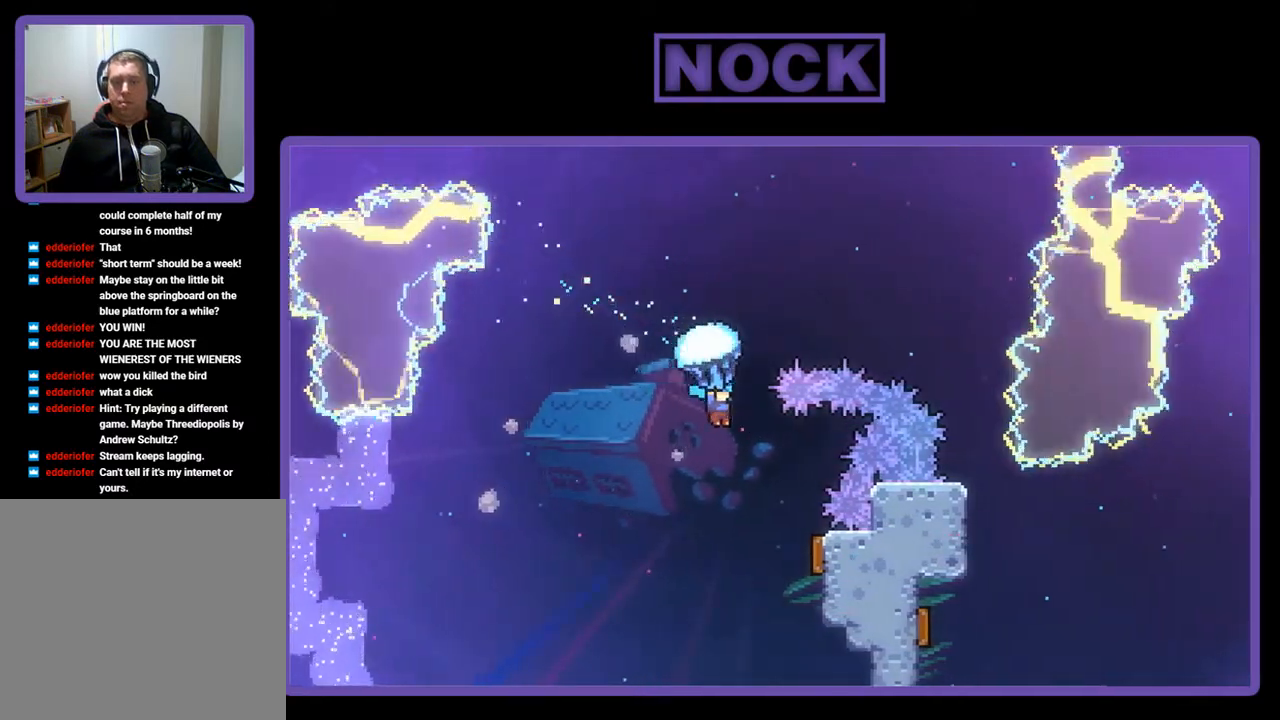
{"buttons": ["R2"], "left_stick": "center", "events": [[67, "DPAD_LEFT", "down"], [400, "DPAD_LEFT", "up"]]}
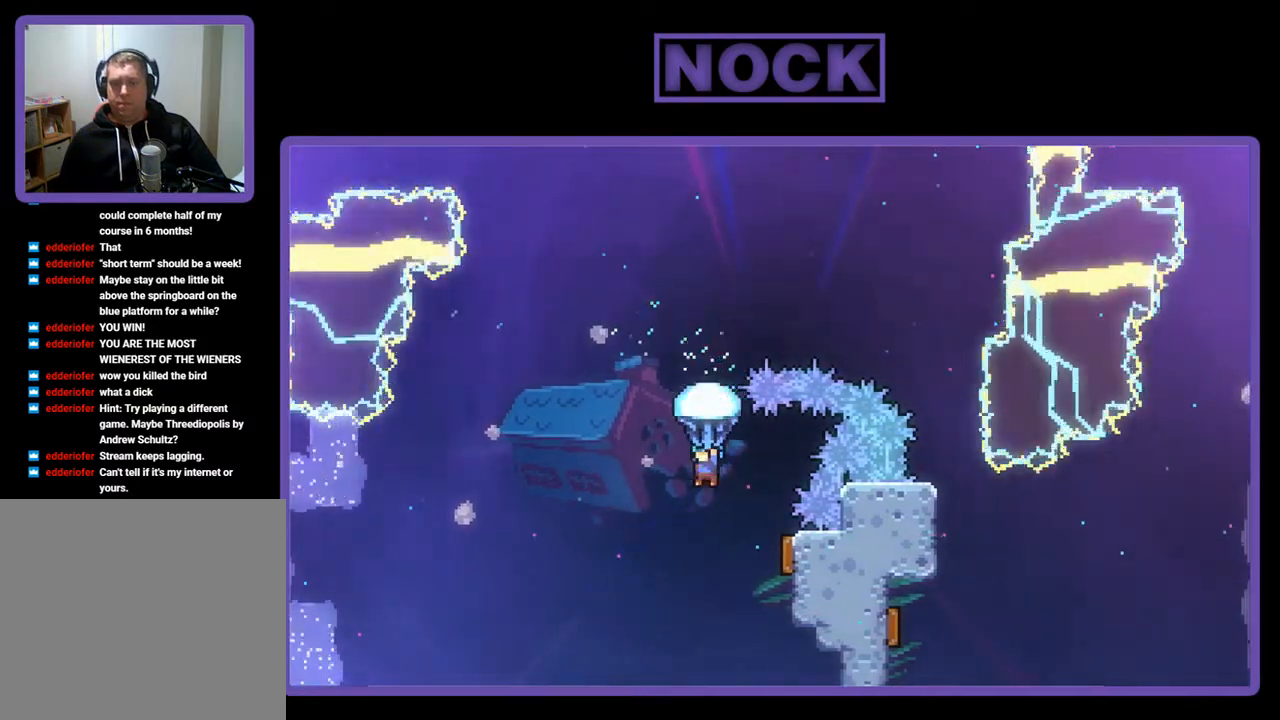
{"buttons": ["R2"], "left_stick": "center", "events": [[33, "DPAD_RIGHT", "down"], [400, "DPAD_RIGHT", "up"]]}
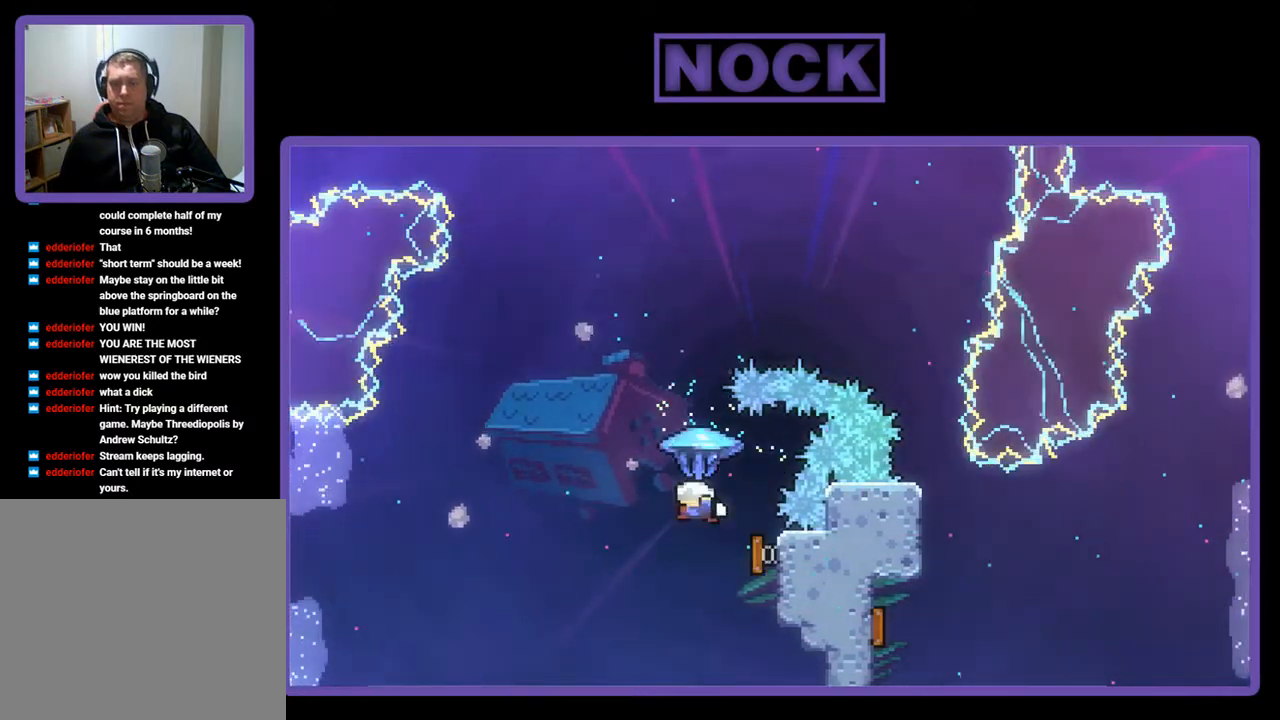
{"buttons": ["R2", "DPAD_UP", "DPAD_RIGHT"], "left_stick": "center", "events": [[300, "DPAD_RIGHT", "down"], [300, "DPAD_UP", "down"]]}
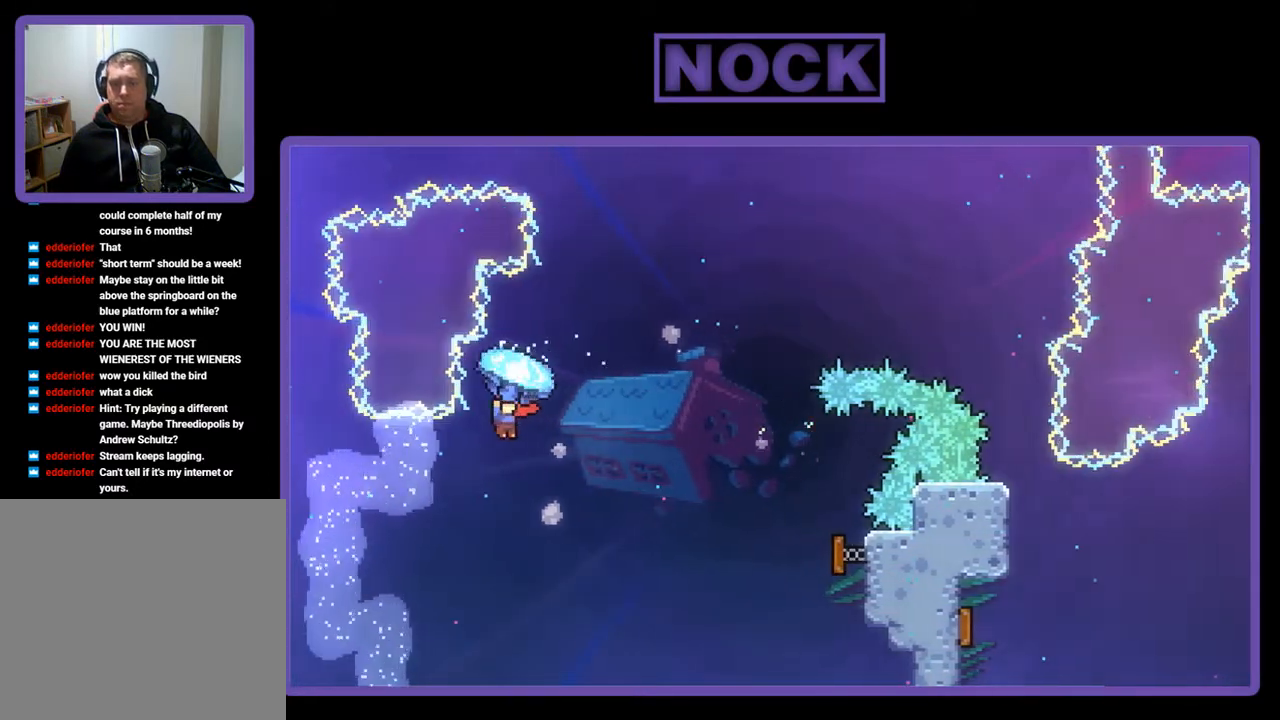
{"buttons": ["CIRCLE", "R2", "DPAD_UP", "DPAD_RIGHT"], "left_stick": "center", "events": [[67, "CIRCLE", "down"]]}
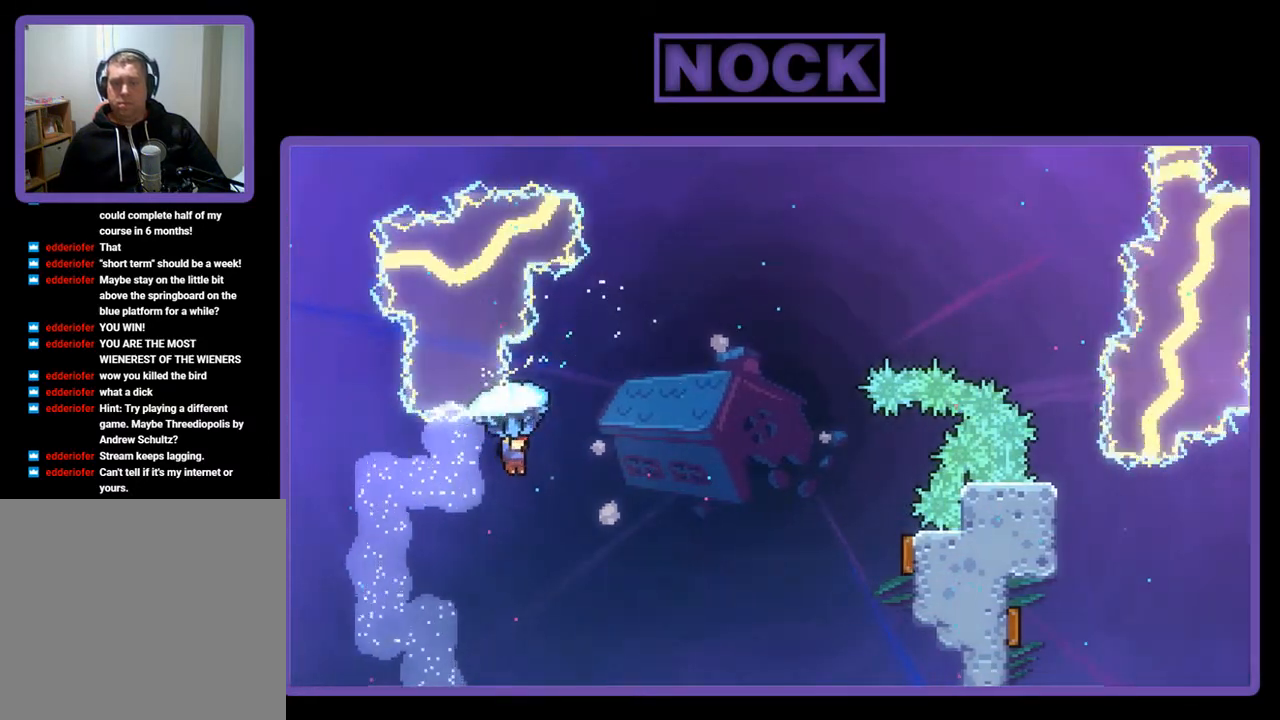
{"buttons": ["R2", "DPAD_UP"], "left_stick": "center", "events": [[233, "CIRCLE", "up"], [233, "DPAD_RIGHT", "up"]]}
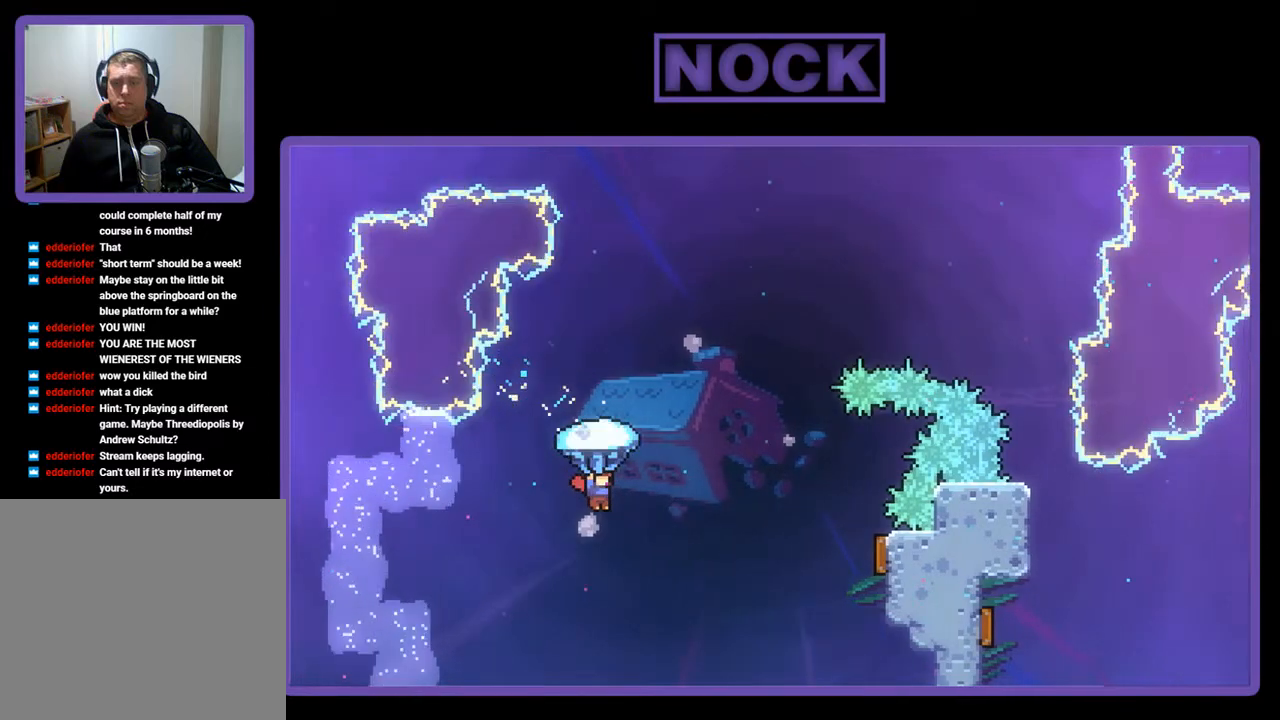
{"buttons": ["CIRCLE", "R2", "DPAD_UP", "DPAD_RIGHT"], "left_stick": "center", "events": [[67, "R2", "up"], [167, "CIRCLE", "down"], [167, "R2", "down"], [200, "DPAD_RIGHT", "down"], [300, "CIRCLE", "up"], [367, "CIRCLE", "down"]]}
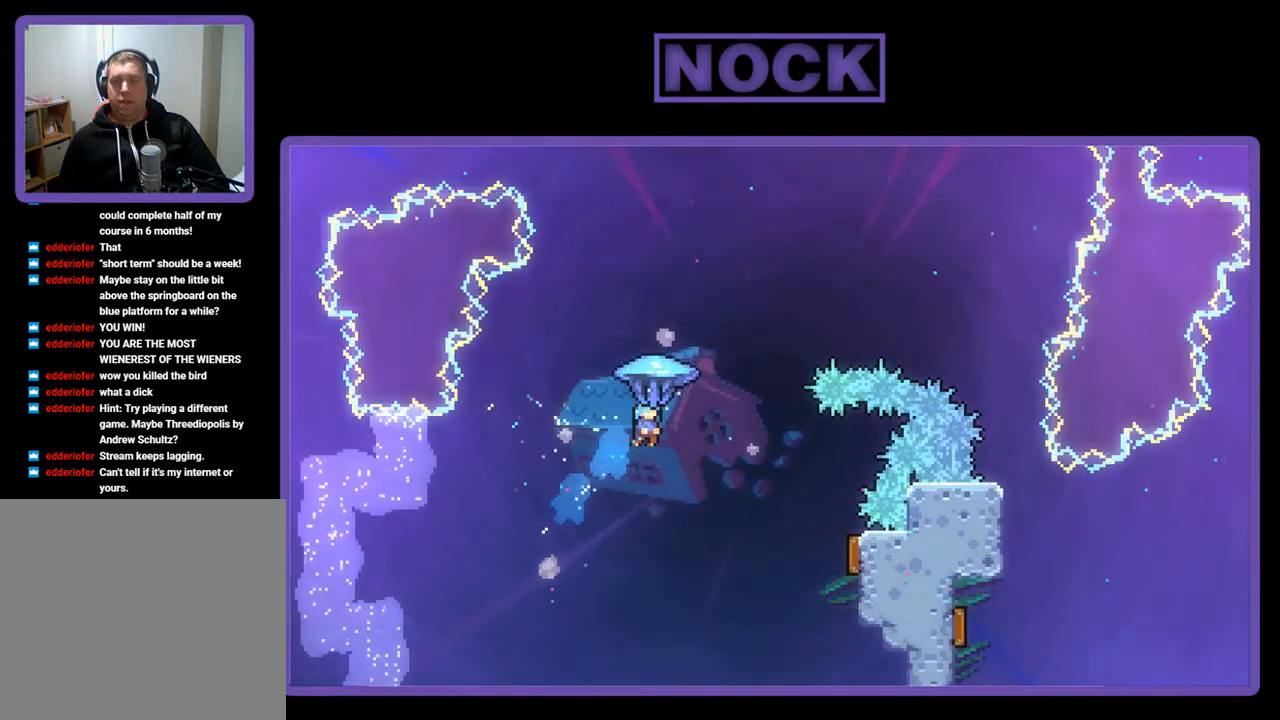
{"buttons": ["R2", "DPAD_UP", "DPAD_RIGHT"], "left_stick": "center", "events": [[200, "CIRCLE", "up"]]}
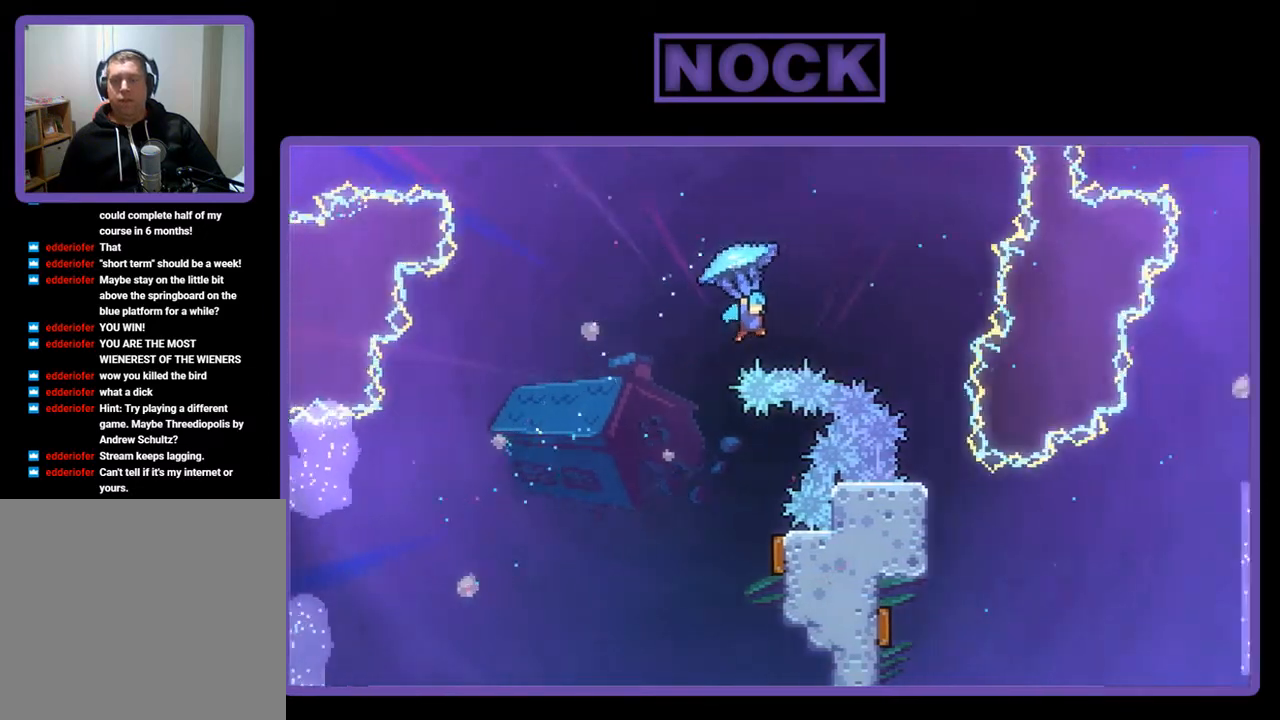
{"buttons": ["R2", "DPAD_UP", "DPAD_RIGHT"], "left_stick": "center", "events": []}
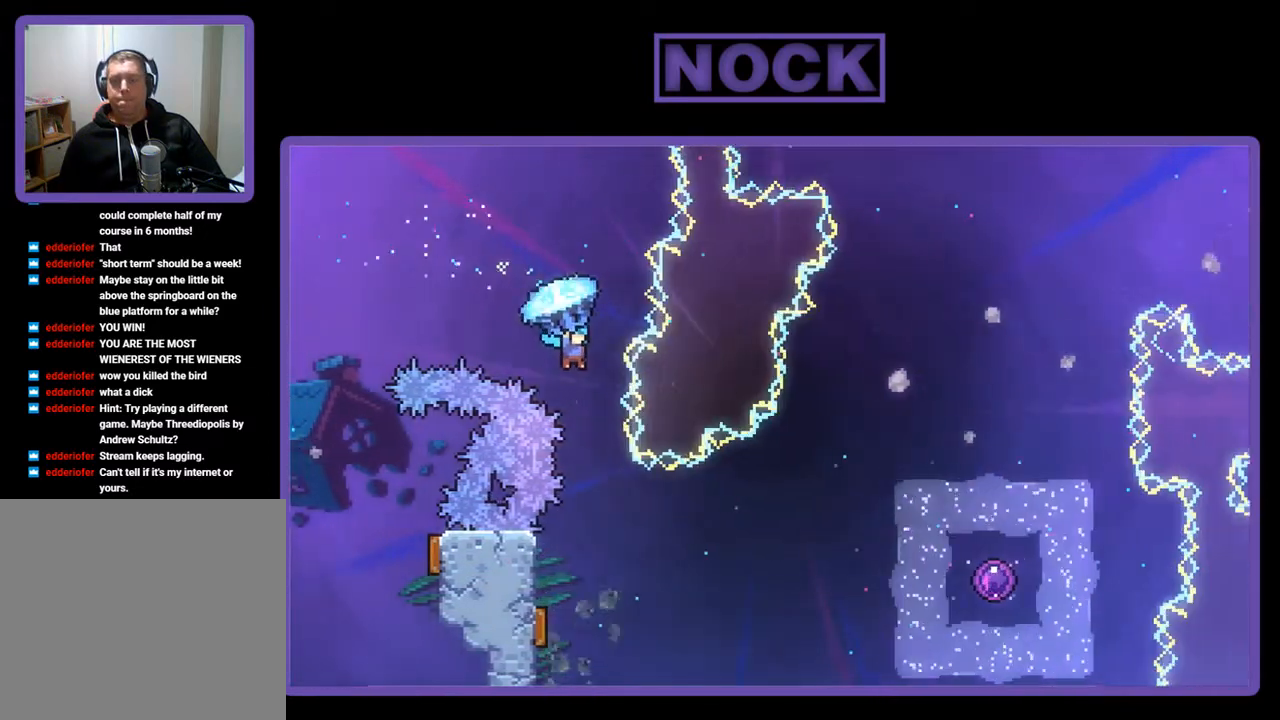
{"buttons": ["R2"], "left_stick": "center", "events": [[67, "DPAD_RIGHT", "up"], [67, "DPAD_UP", "up"], [167, "DPAD_LEFT", "down"], [467, "DPAD_LEFT", "up"]]}
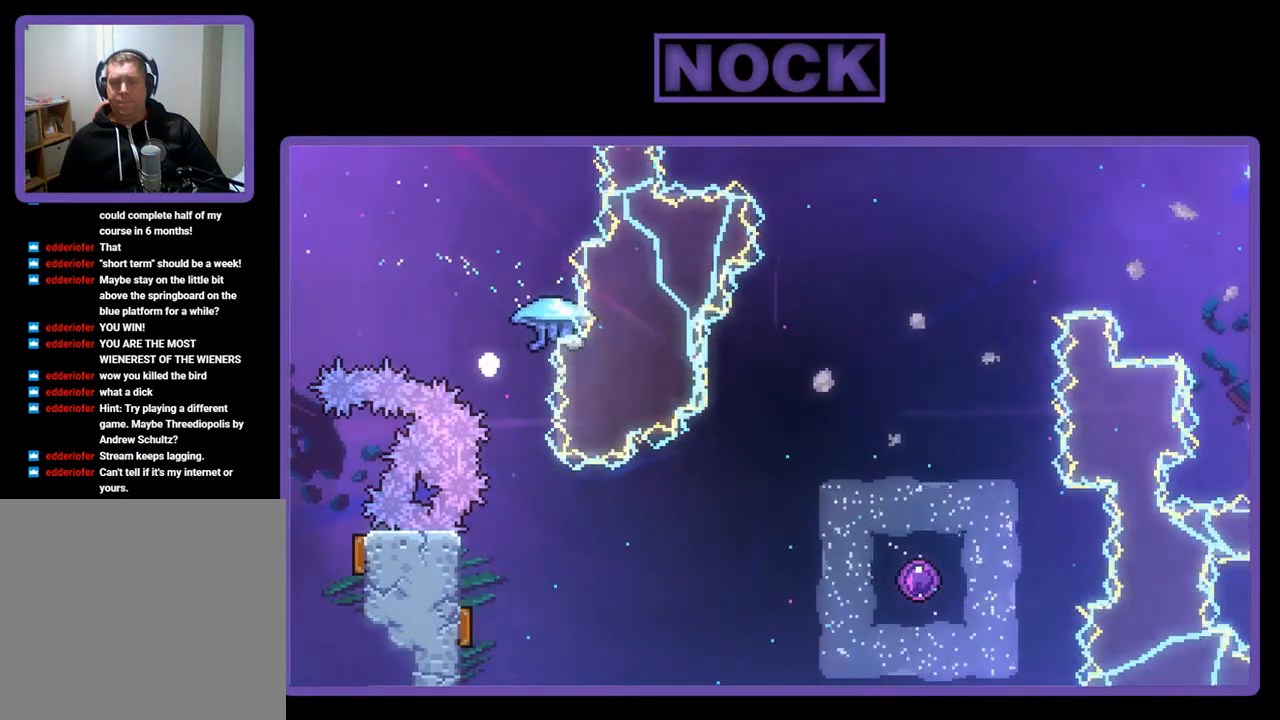
{"buttons": [], "left_stick": "center", "events": [[500, "R2", "up"]]}
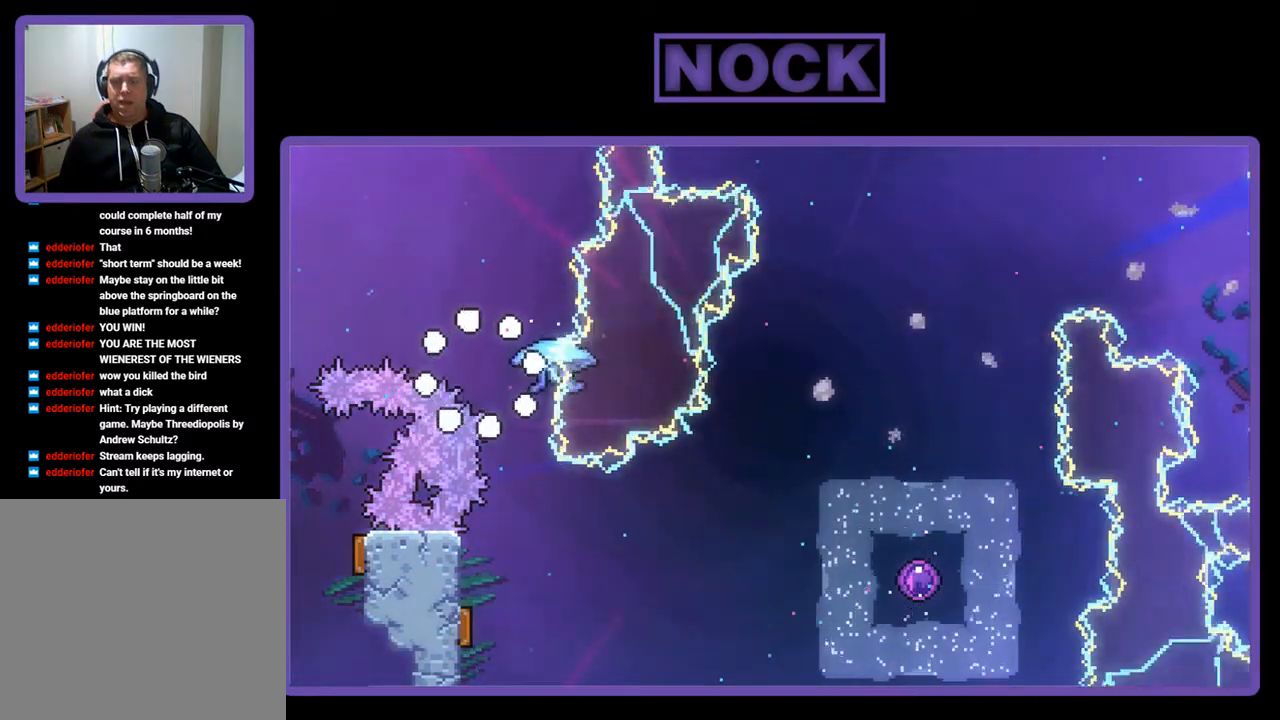
{"buttons": [], "left_stick": "center", "events": []}
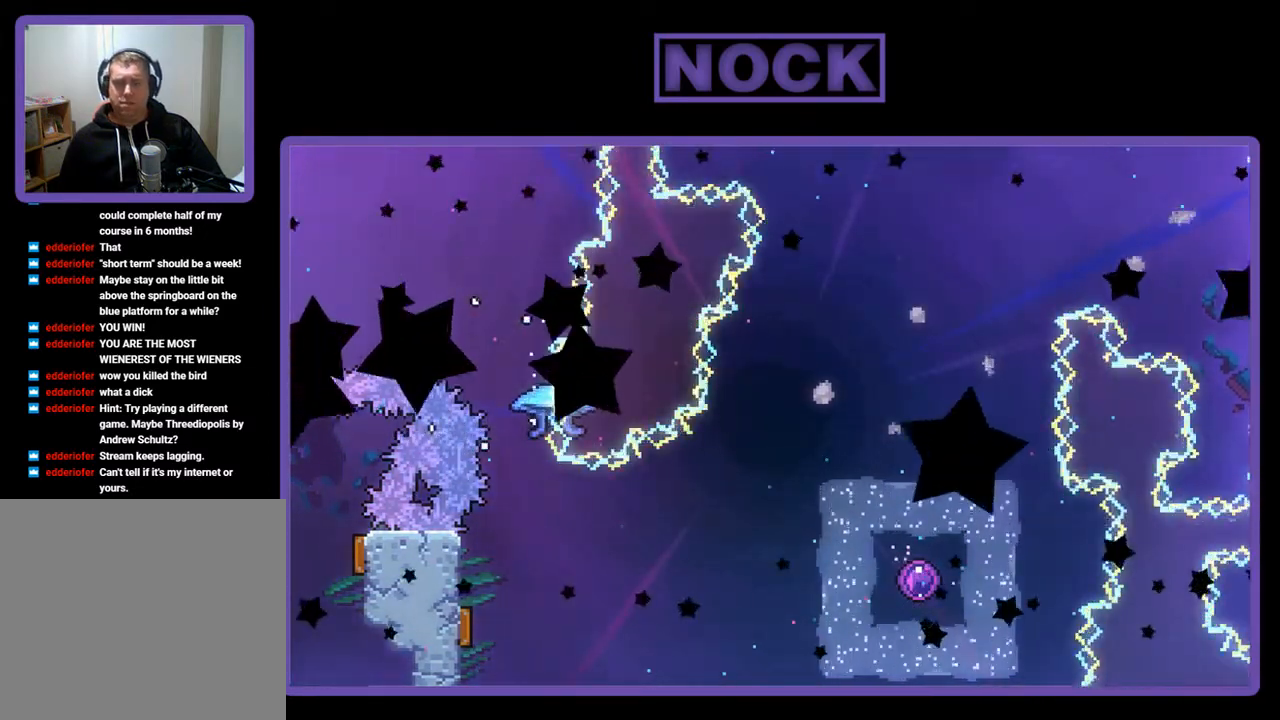
{"buttons": [], "left_stick": "center", "events": [[67, "R2", "down"], [400, "R2", "up"]]}
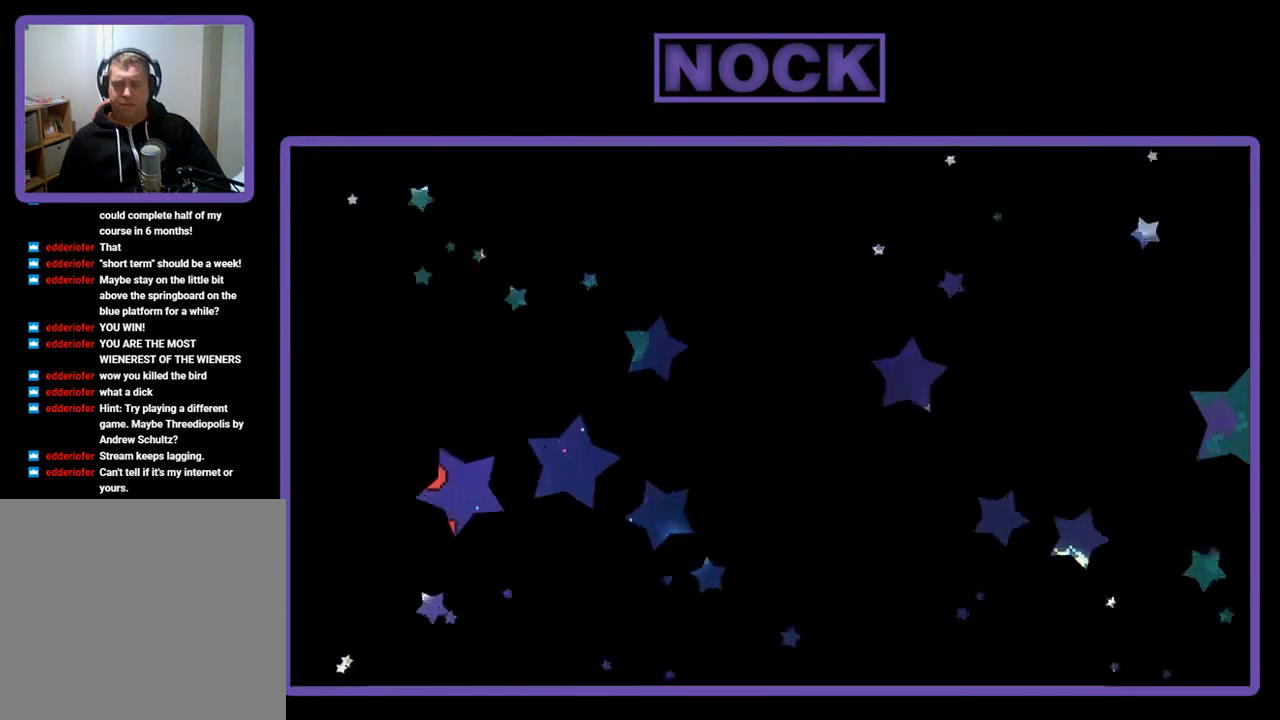
{"buttons": ["R2", "DPAD_RIGHT"], "left_stick": "center", "events": [[67, "R2", "down"], [367, "DPAD_RIGHT", "down"]]}
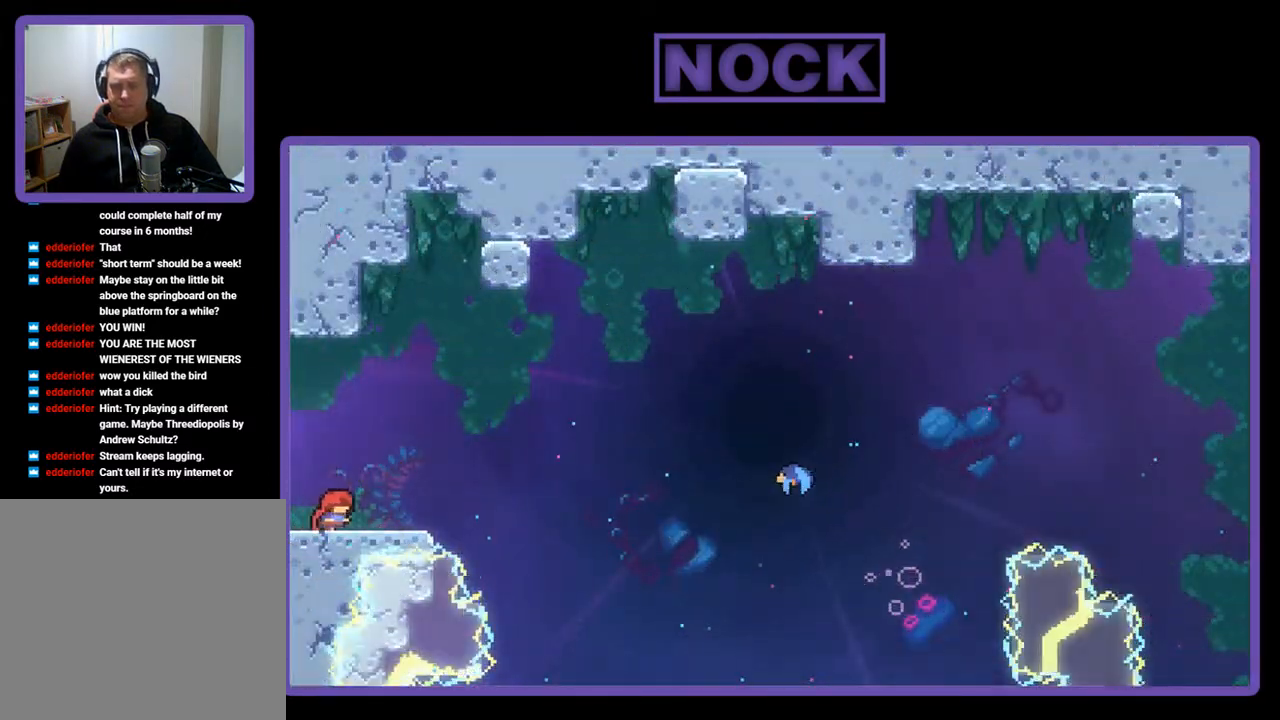
{"buttons": ["CROSS", "R2", "DPAD_RIGHT"], "left_stick": "center", "events": [[367, "CROSS", "down"]]}
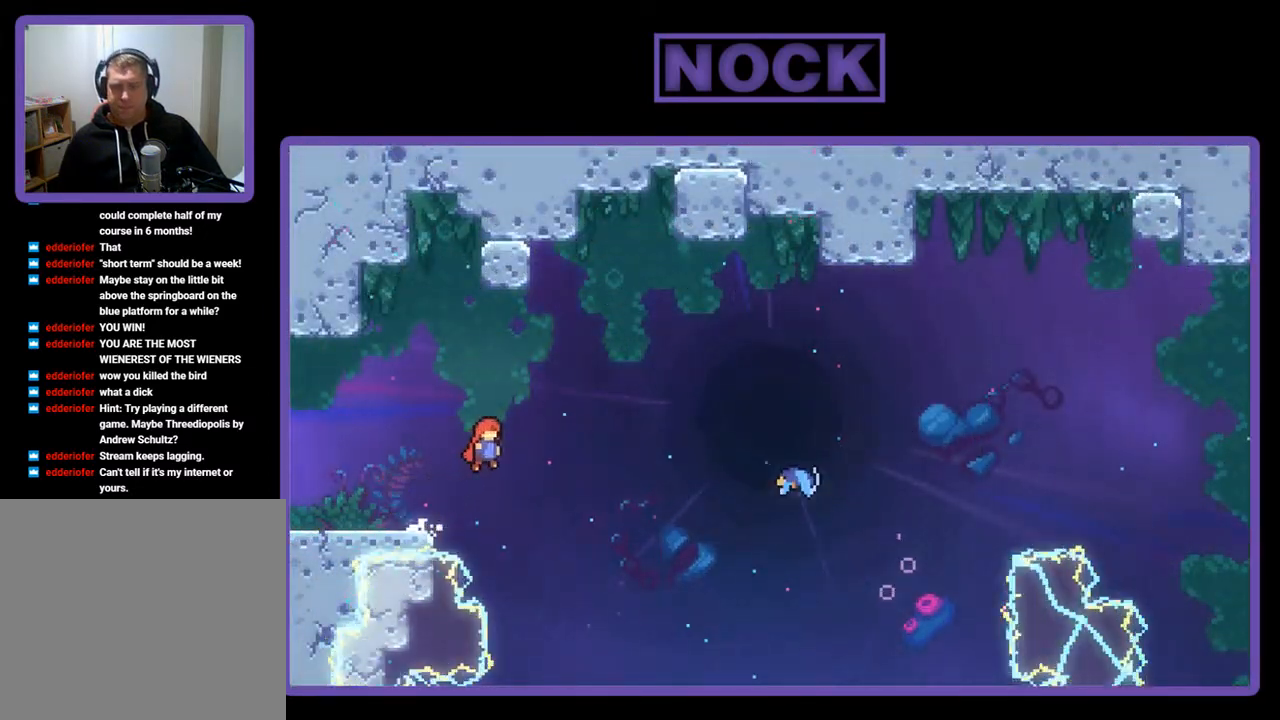
{"buttons": ["R2", "DPAD_UP", "DPAD_RIGHT"], "left_stick": "center", "events": [[100, "CROSS", "up"], [400, "DPAD_UP", "down"]]}
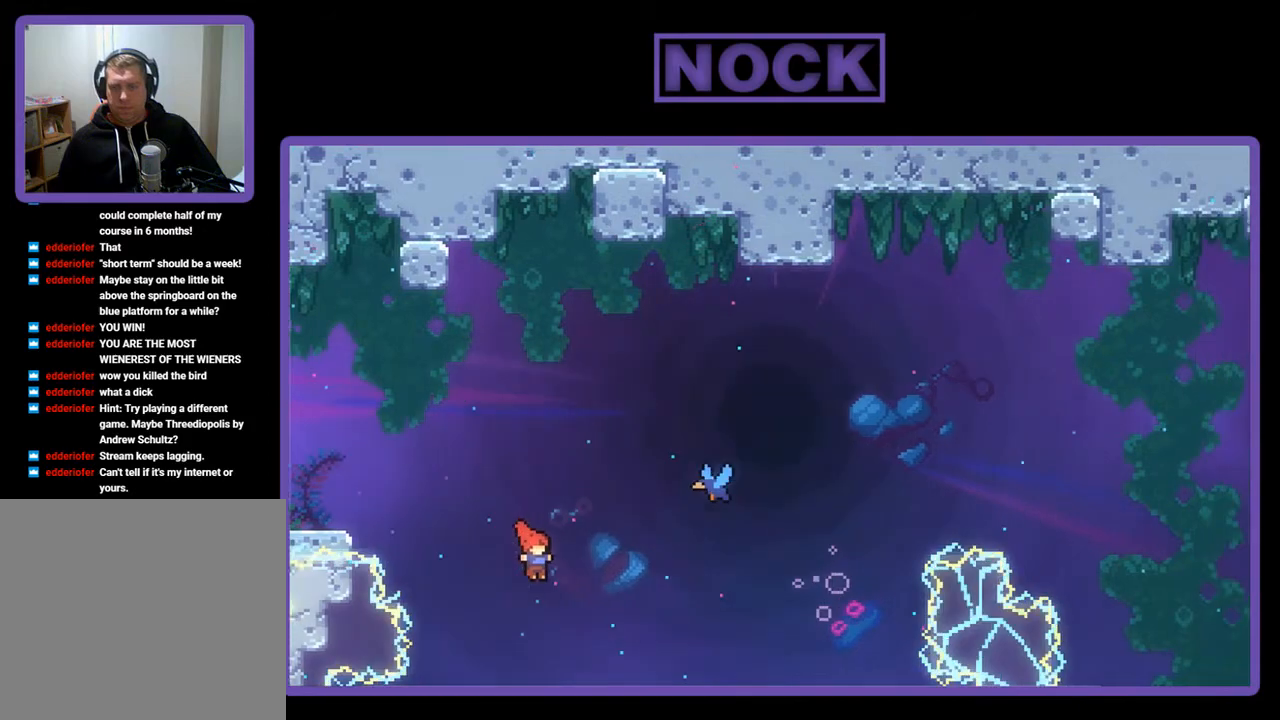
{"buttons": ["CIRCLE", "R2", "DPAD_UP", "DPAD_RIGHT"], "left_stick": "center", "events": [[33, "CIRCLE", "down"]]}
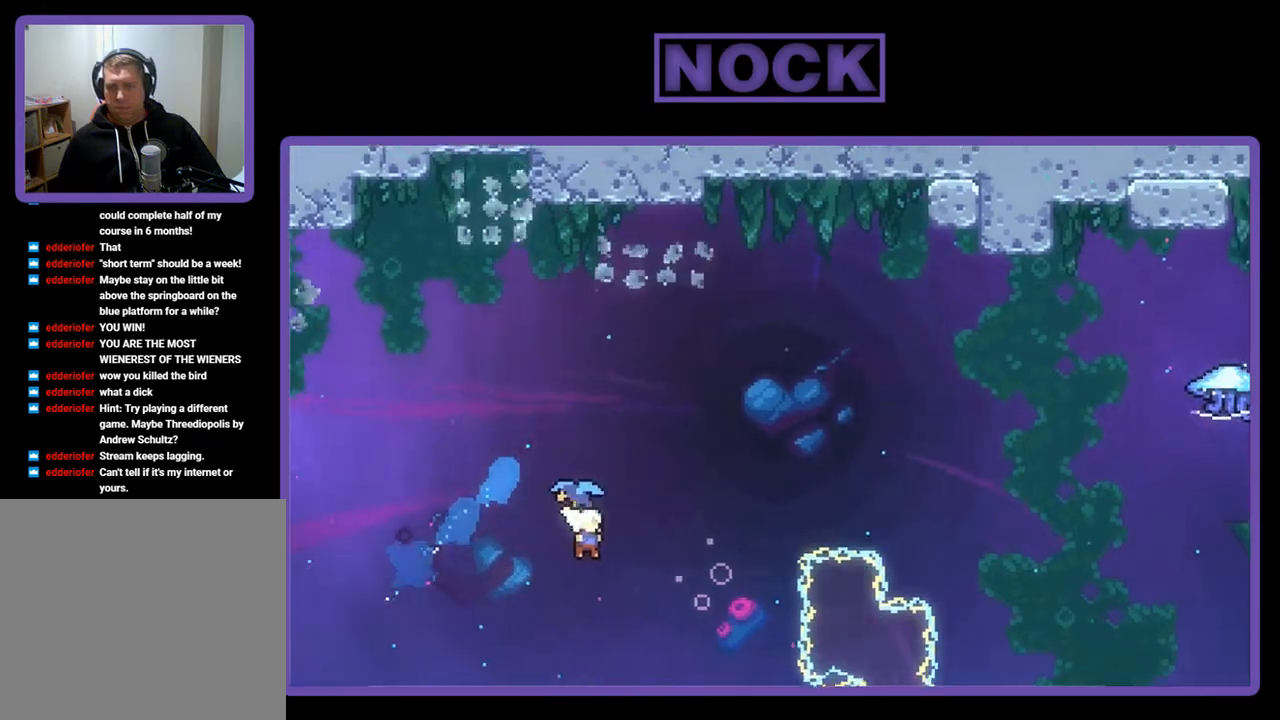
{"buttons": ["R2", "DPAD_UP", "DPAD_RIGHT"], "left_stick": "center", "events": [[133, "CIRCLE", "up"]]}
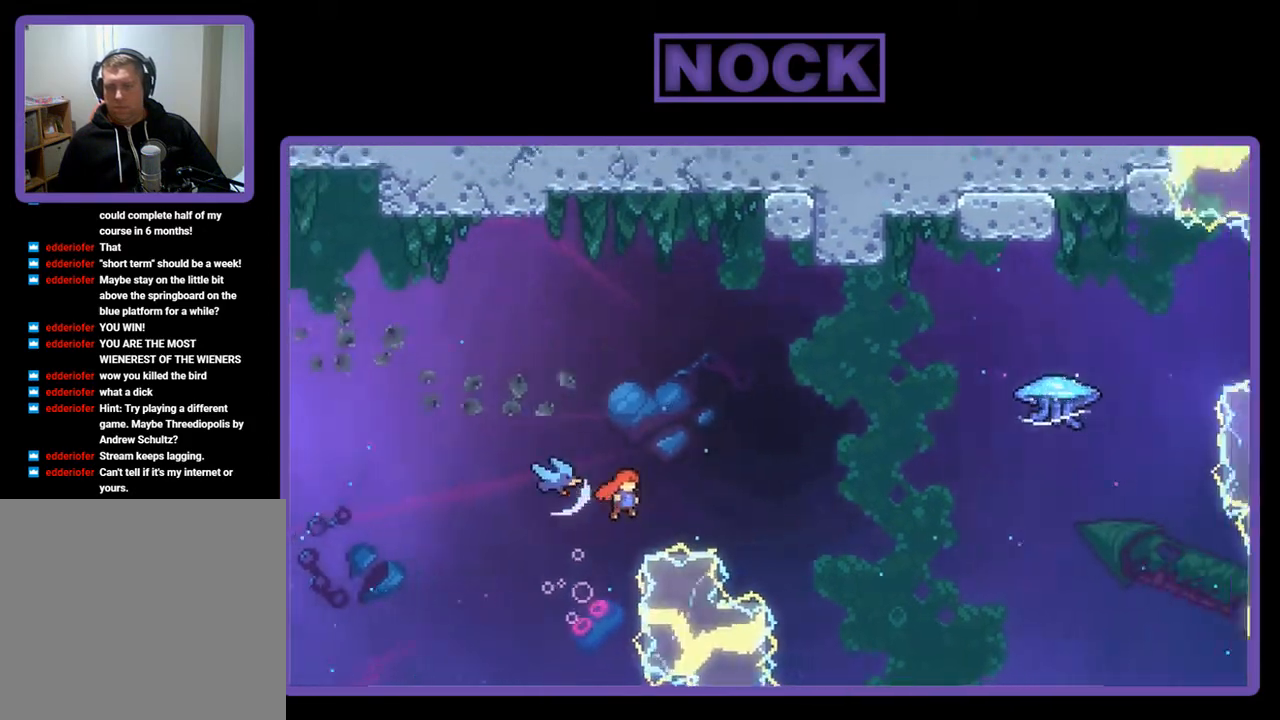
{"buttons": ["CIRCLE", "R2", "DPAD_UP"], "left_stick": "center", "events": [[467, "CIRCLE", "down"], [500, "DPAD_RIGHT", "up"]]}
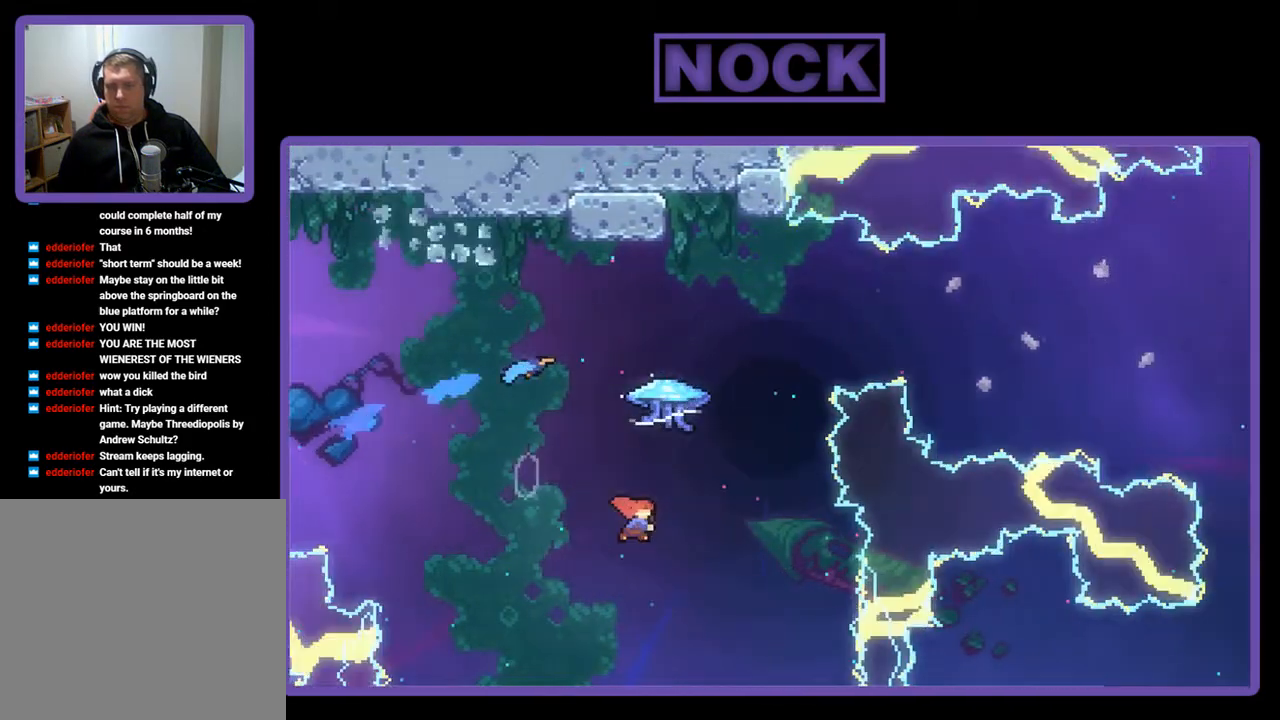
{"buttons": ["R2", "DPAD_RIGHT"], "left_stick": "center", "events": [[267, "CIRCLE", "up"], [333, "DPAD_RIGHT", "down"], [467, "DPAD_UP", "up"]]}
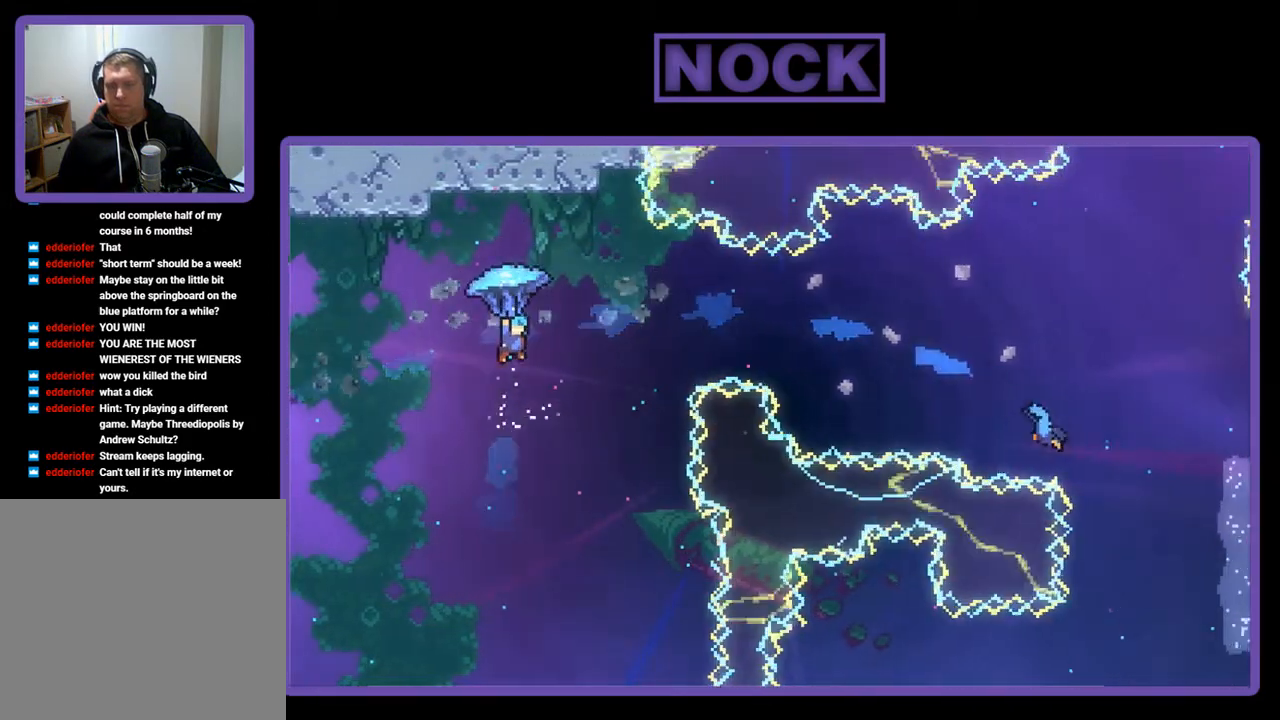
{"buttons": ["R2", "DPAD_RIGHT"], "left_stick": "center", "events": [[167, "DPAD_RIGHT", "up"], [400, "DPAD_RIGHT", "down"]]}